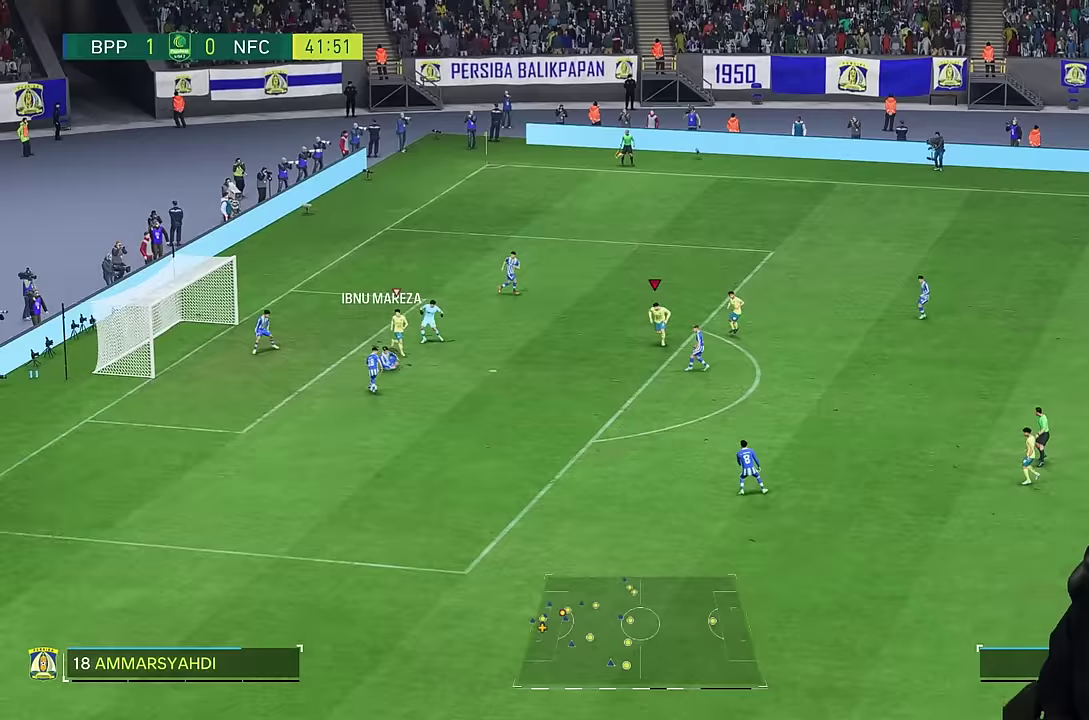
Gameplay with a controller (PlayStation layout); each line is a JSON object with the inputs held at the frame after it. "events" lists button and stick changes between this image and that frame as [ms after this image, input, new state], when the widget could be followed in between. Not read: L1 L3 R3.
{"buttons": [], "left_stick": "down", "right_stick": "center", "events": [[450, "left_stick", "down"]]}
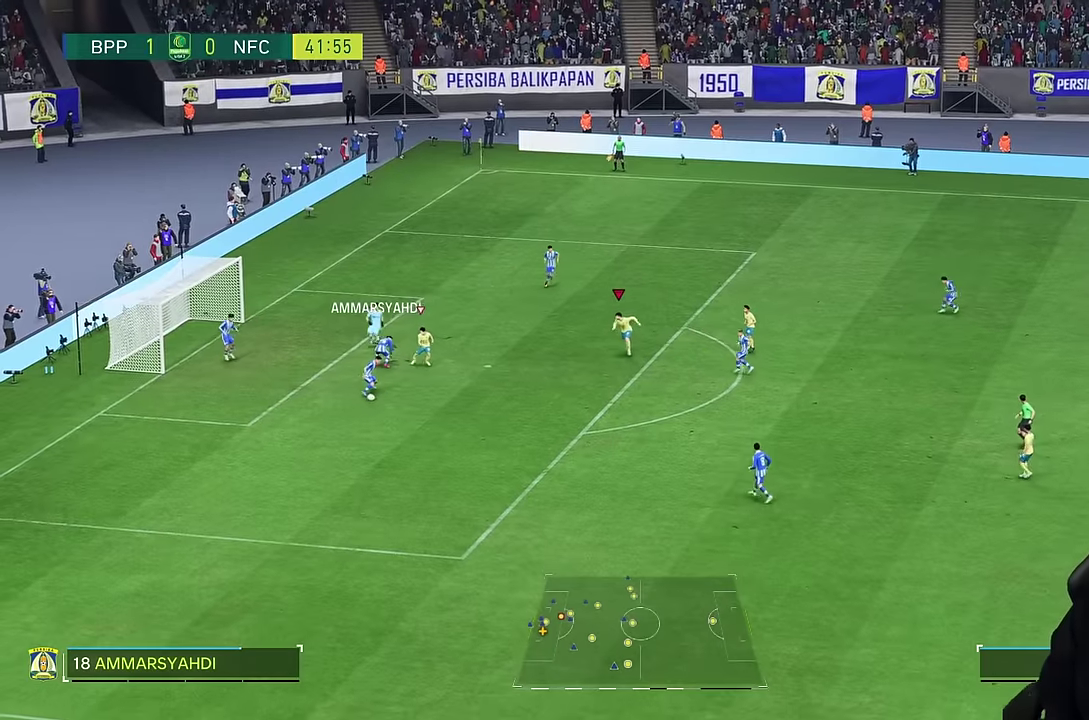
{"buttons": [], "left_stick": "down", "right_stick": "center", "events": [[350, "R2", "down"], [500, "R2", "up"]]}
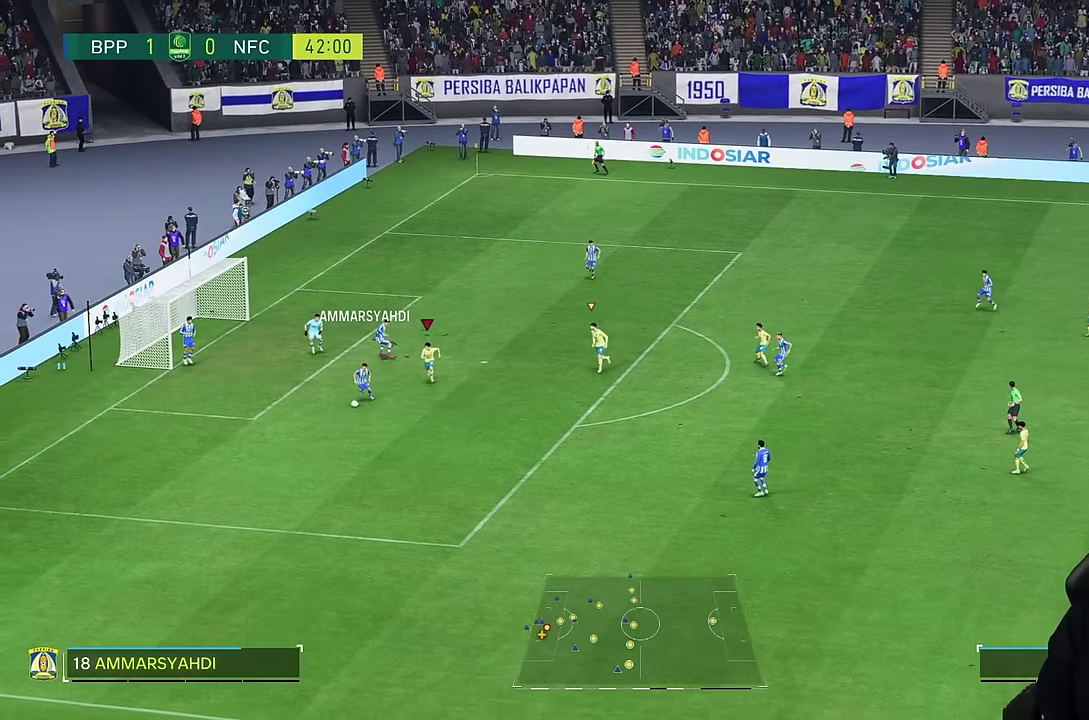
{"buttons": [], "left_stick": "down", "right_stick": "center", "events": []}
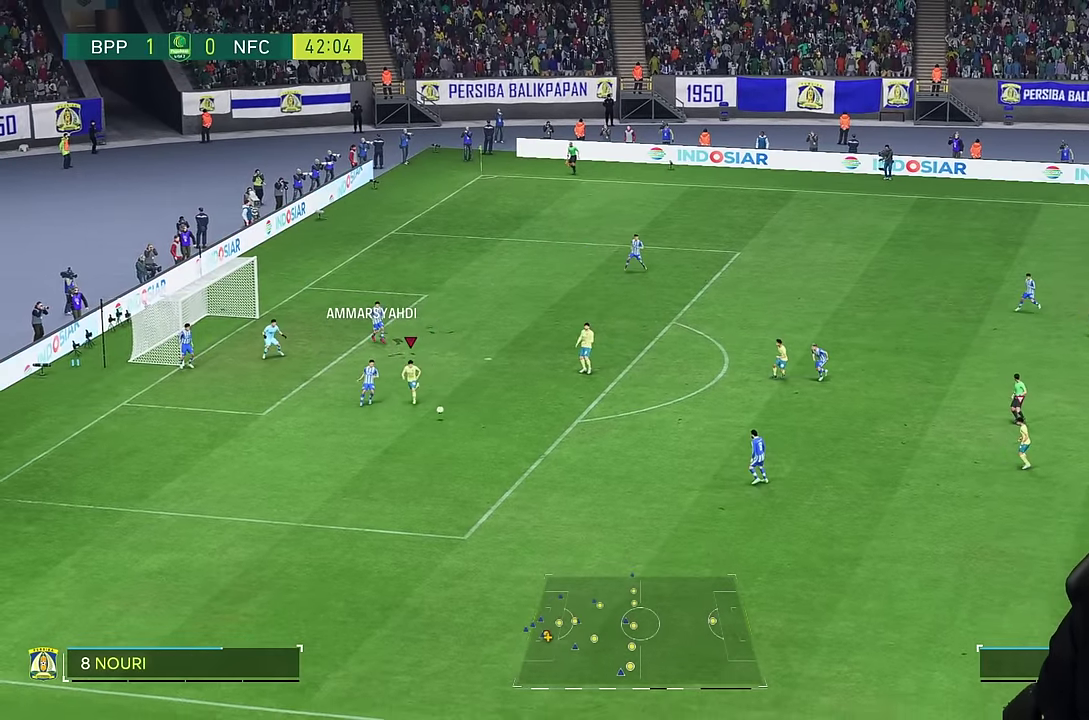
{"buttons": [], "left_stick": "down", "right_stick": "center", "events": []}
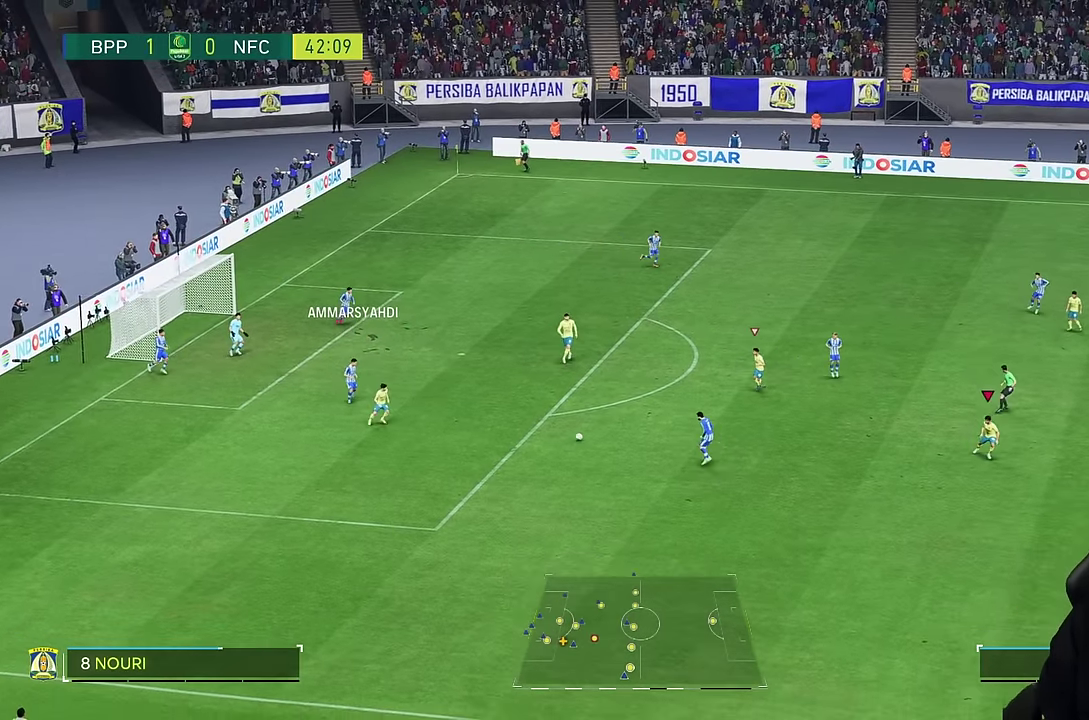
{"buttons": ["R2"], "left_stick": "down", "right_stick": "center", "events": [[283, "R2", "down"]]}
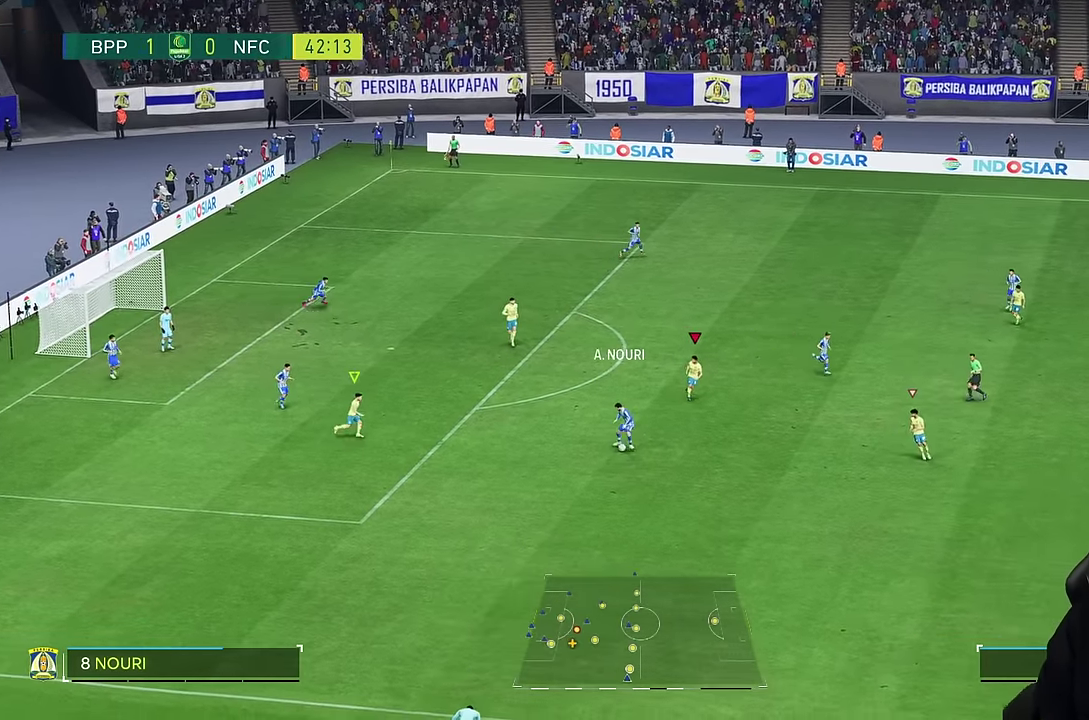
{"buttons": ["R2"], "left_stick": "down", "right_stick": "center", "events": []}
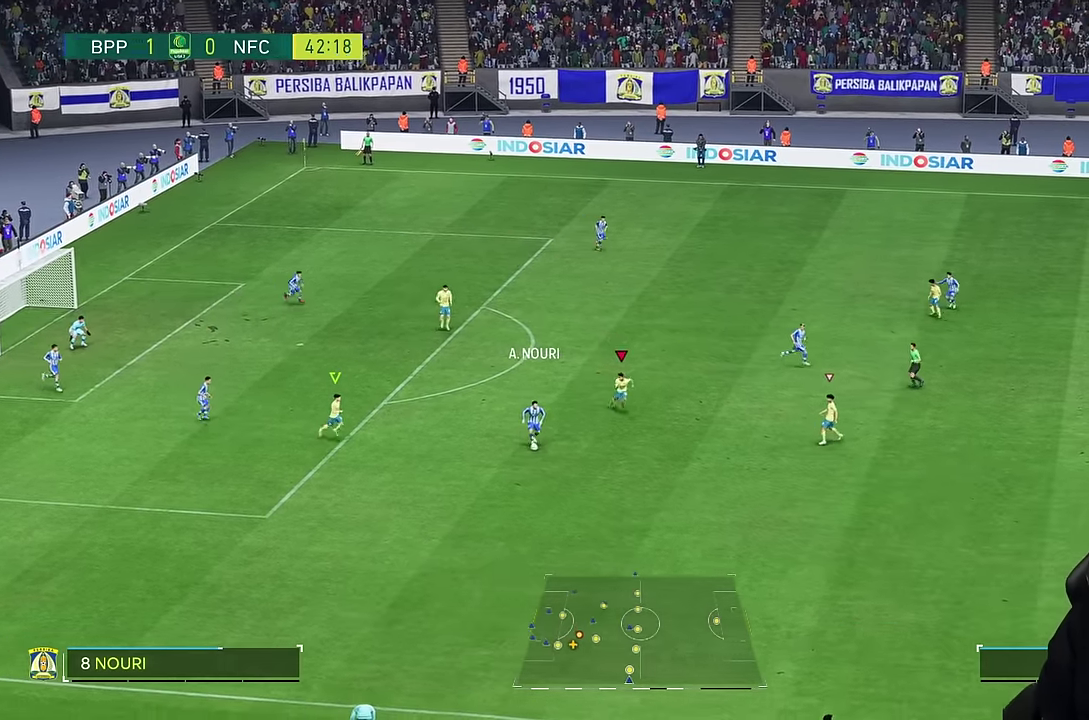
{"buttons": ["R2"], "left_stick": "down", "right_stick": "center", "events": []}
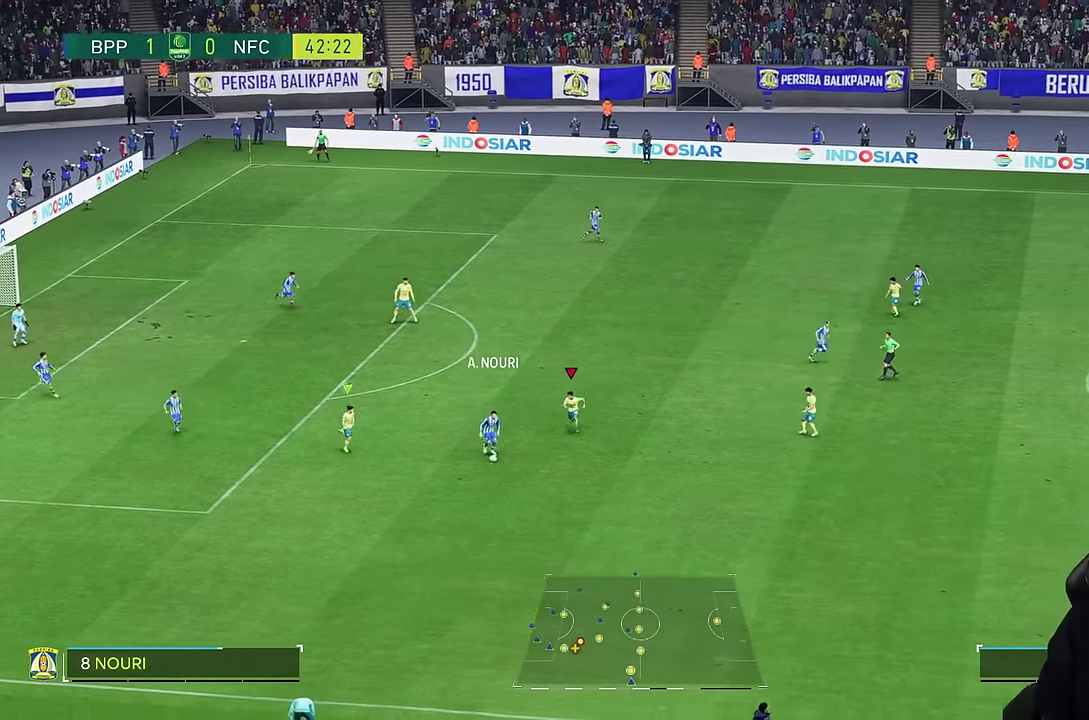
{"buttons": ["R2"], "left_stick": "down", "right_stick": "center", "events": []}
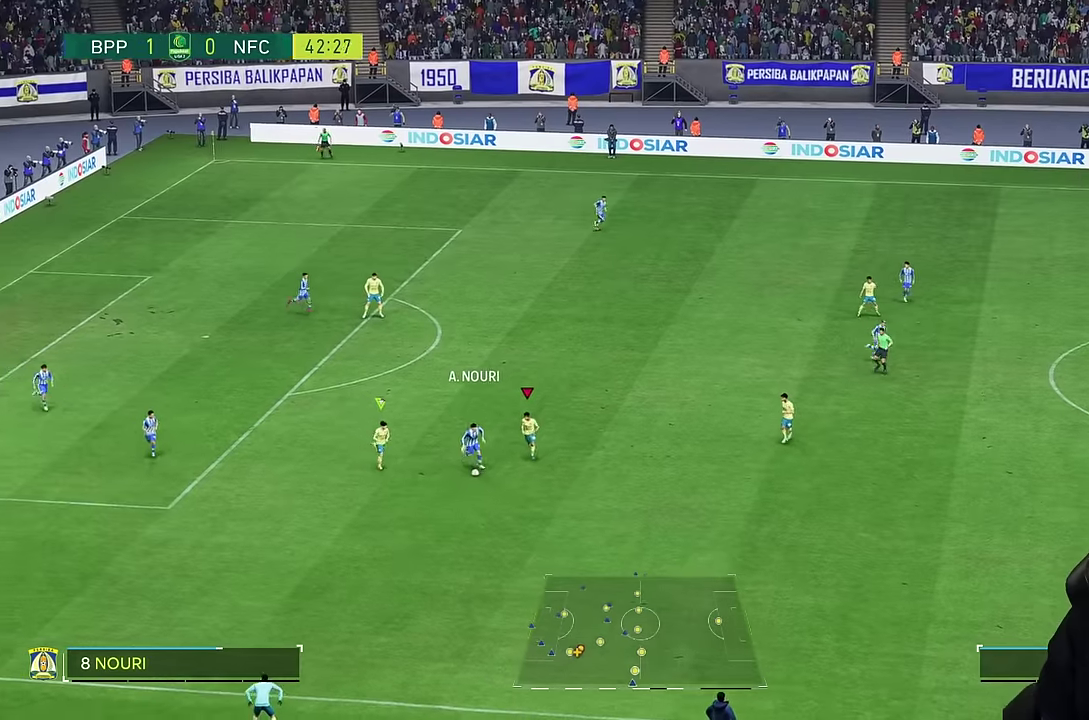
{"buttons": ["R2"], "left_stick": "up-left", "right_stick": "center", "events": [[483, "left_stick", "up-left"]]}
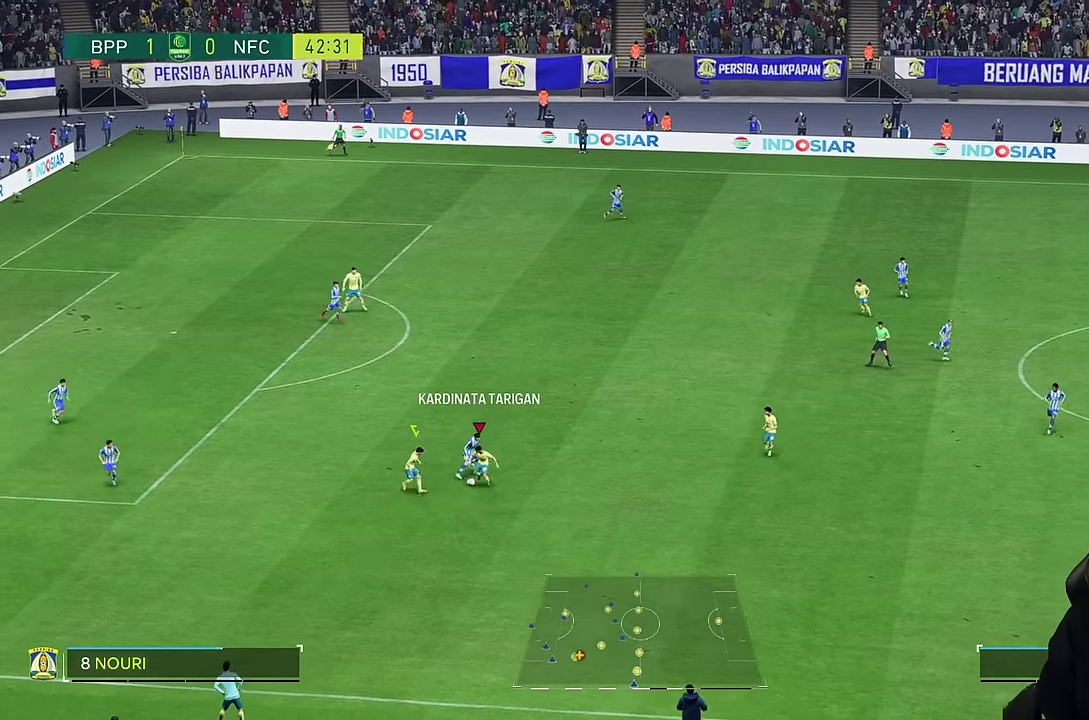
{"buttons": [], "left_stick": "up-left", "right_stick": "center", "events": [[416, "R2", "up"]]}
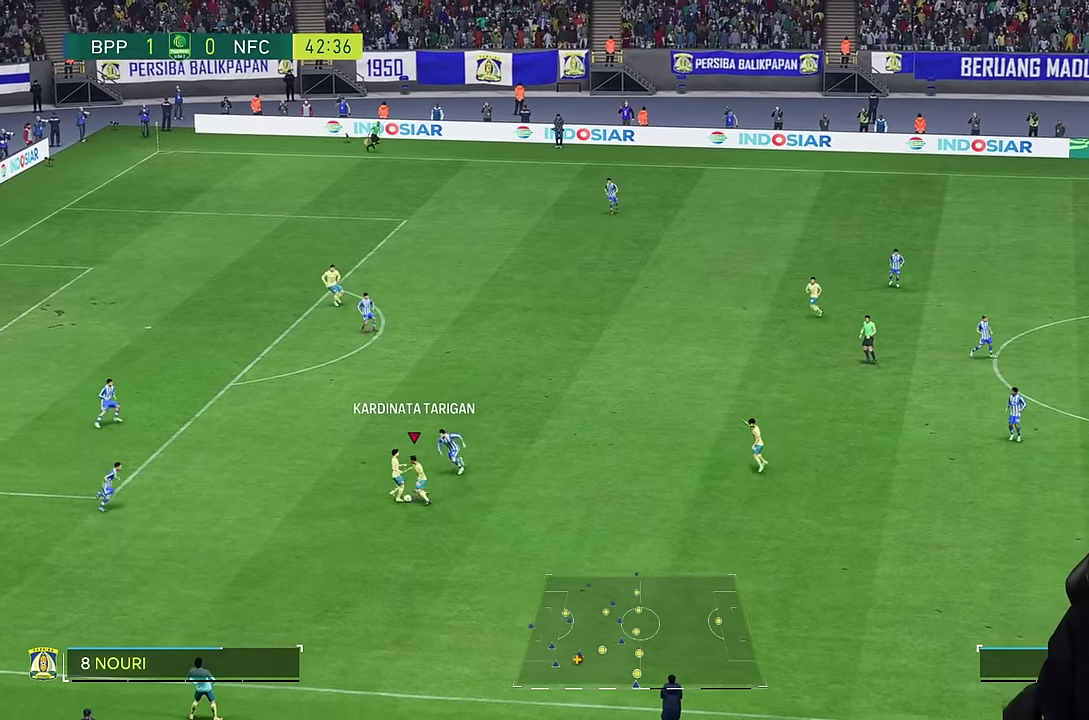
{"buttons": [], "left_stick": "left", "right_stick": "center", "events": [[150, "left_stick", "left"]]}
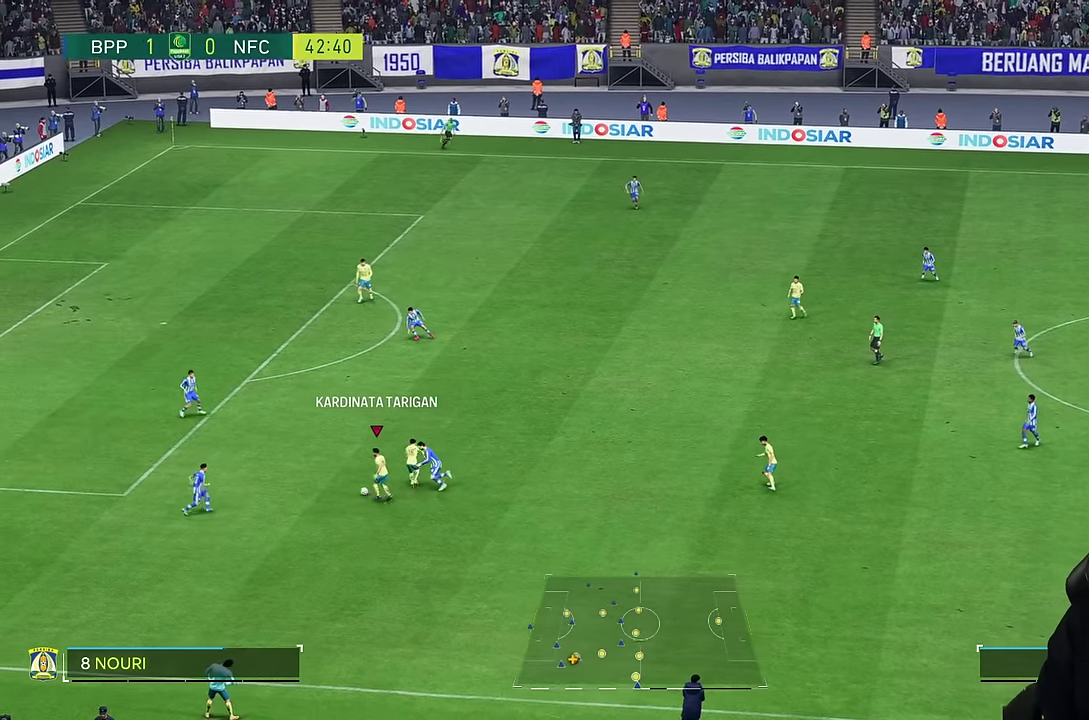
{"buttons": [], "left_stick": "down", "right_stick": "center", "events": [[233, "left_stick", "down"]]}
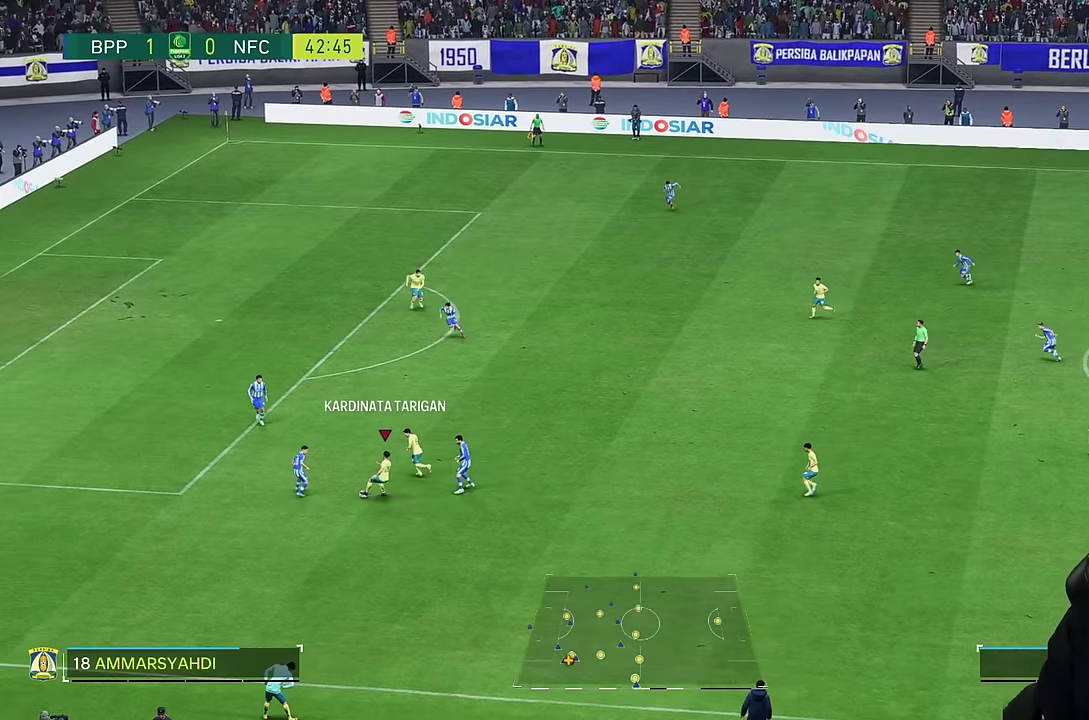
{"buttons": [], "left_stick": "down", "right_stick": "center", "events": []}
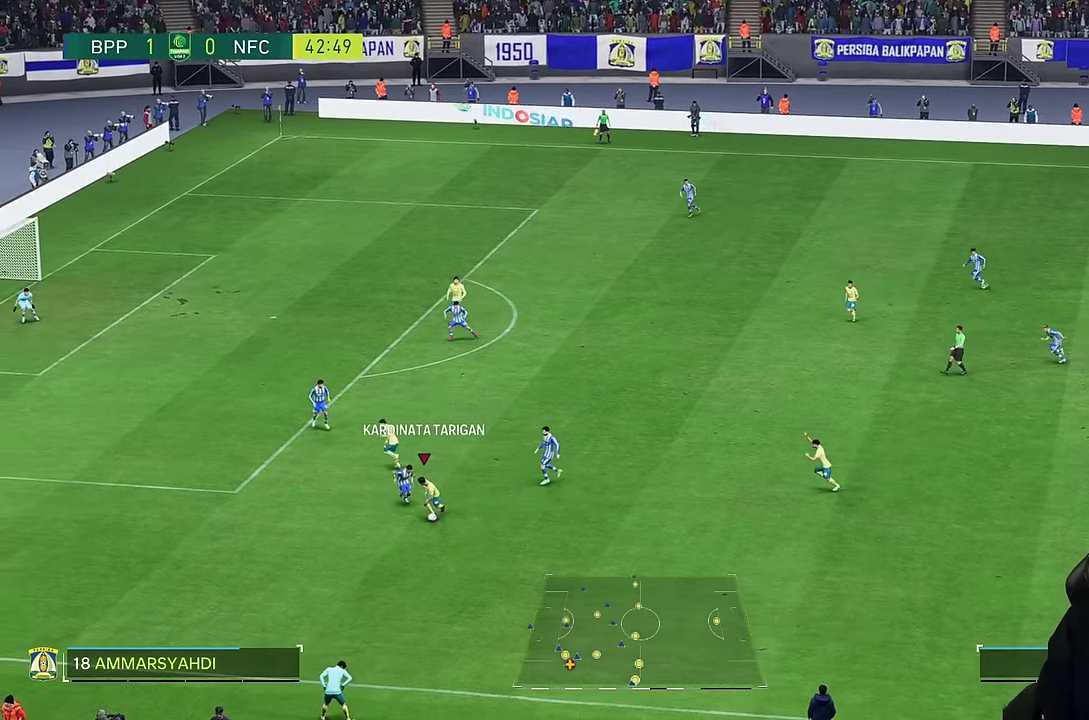
{"buttons": [], "left_stick": "down-right", "right_stick": "center"}
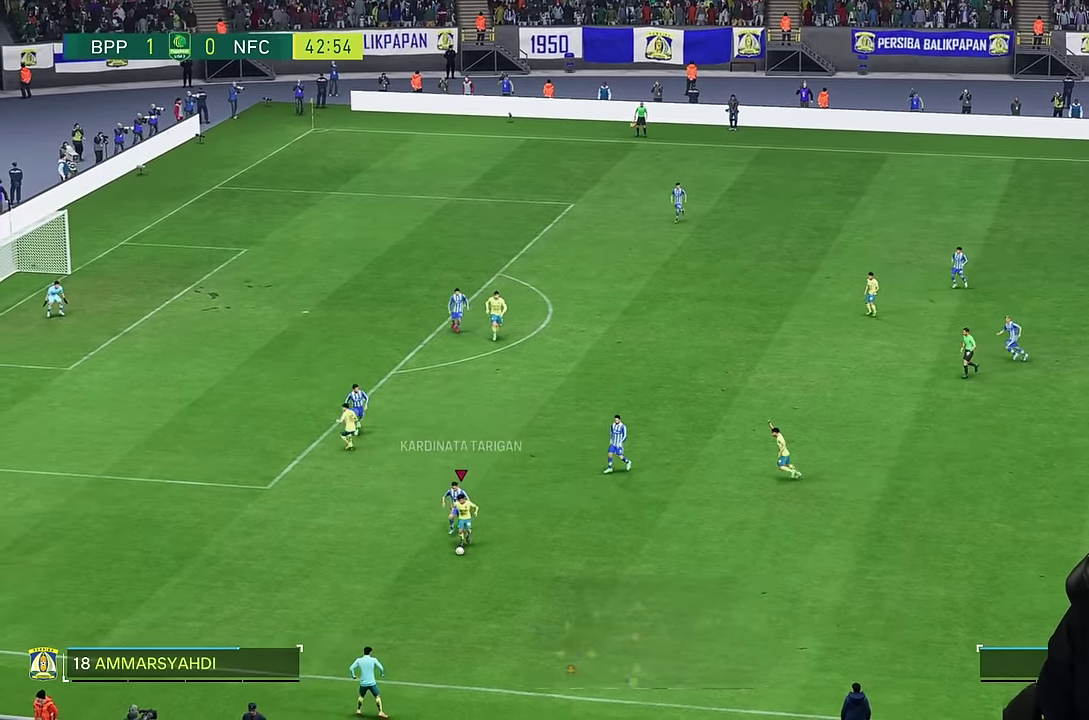
{"buttons": [], "left_stick": "right", "right_stick": "center", "events": [[266, "left_stick", "right"]]}
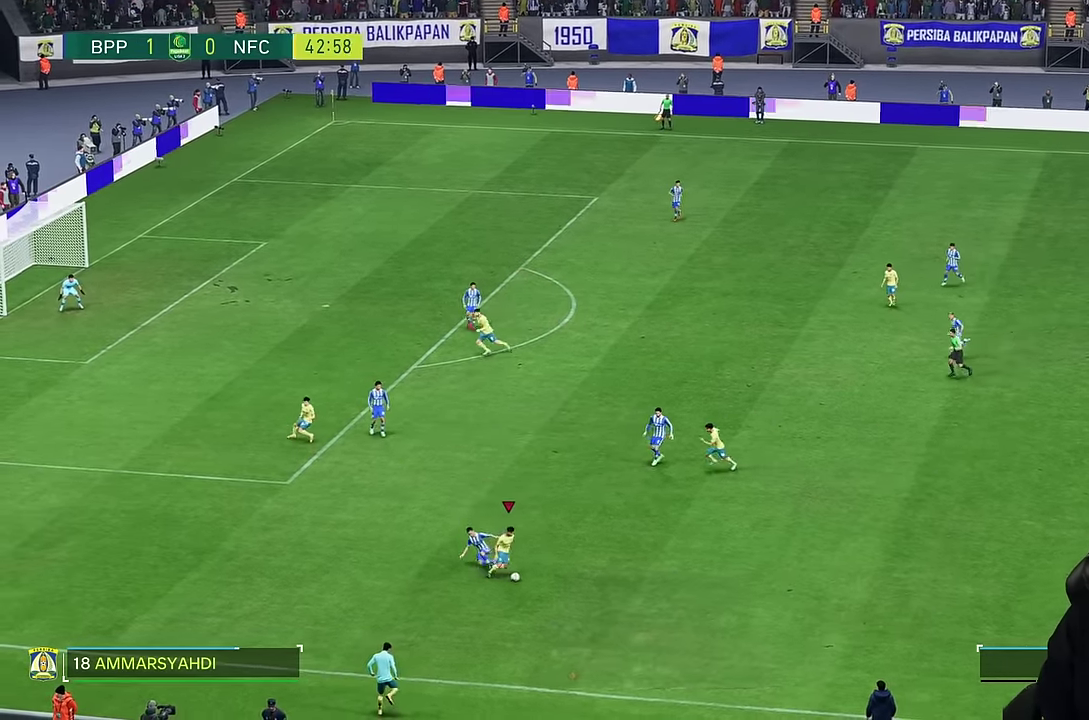
{"buttons": [], "left_stick": "up", "right_stick": "center", "events": [[33, "R2", "down"], [300, "left_stick", "up-right"], [433, "left_stick", "up"], [467, "R2", "up"]]}
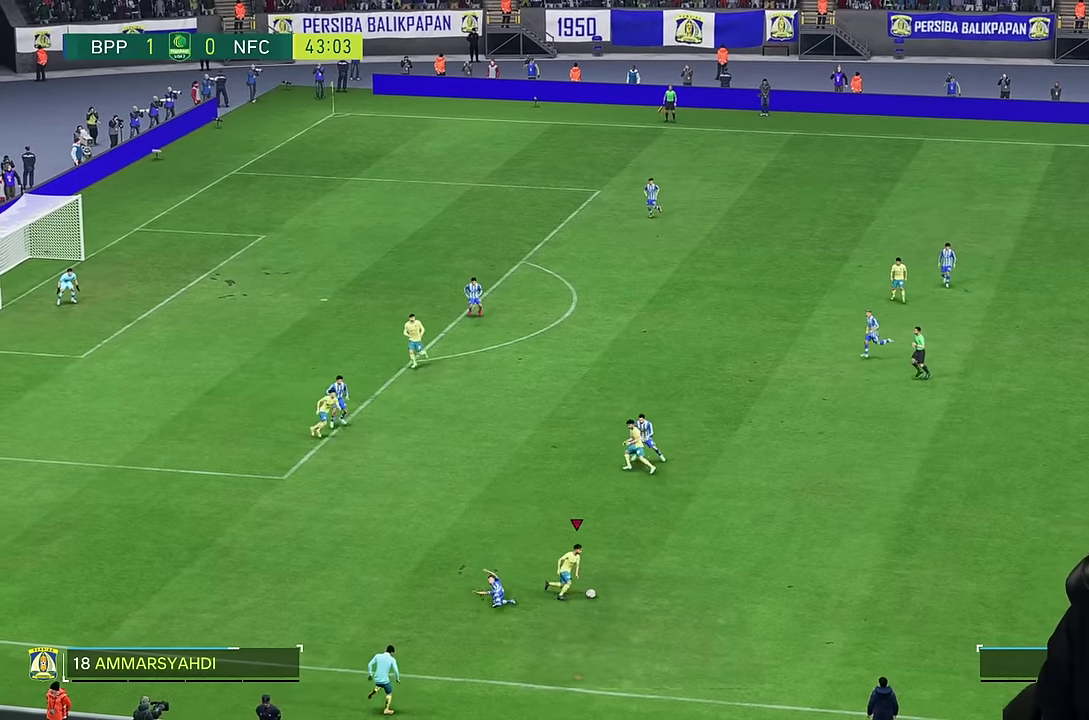
{"buttons": [], "left_stick": "up", "right_stick": "center", "events": []}
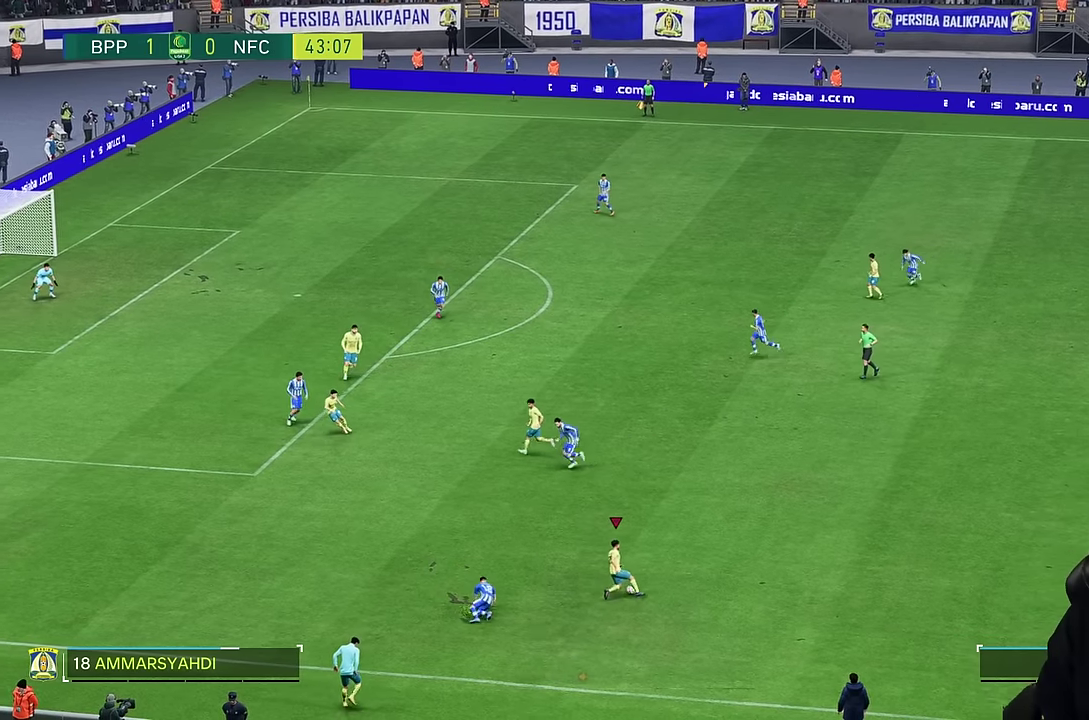
{"buttons": [], "left_stick": "up", "right_stick": "center", "events": [[67, "left_stick", "up-left"], [250, "left_stick", "up"]]}
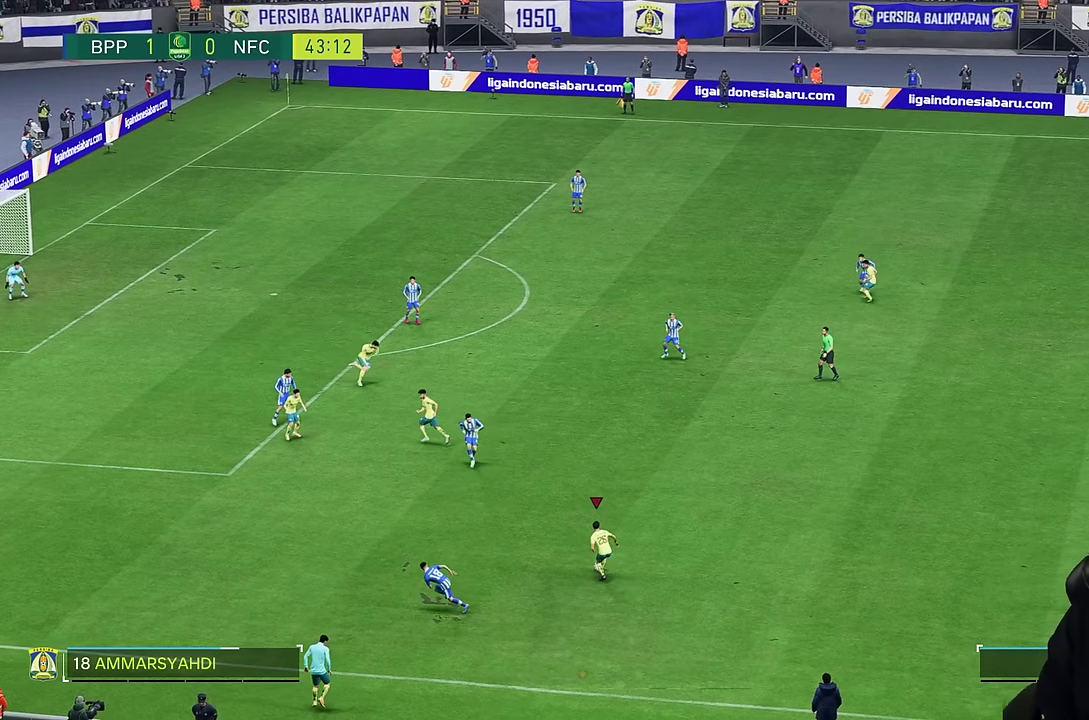
{"buttons": [], "left_stick": "up", "right_stick": "center", "events": []}
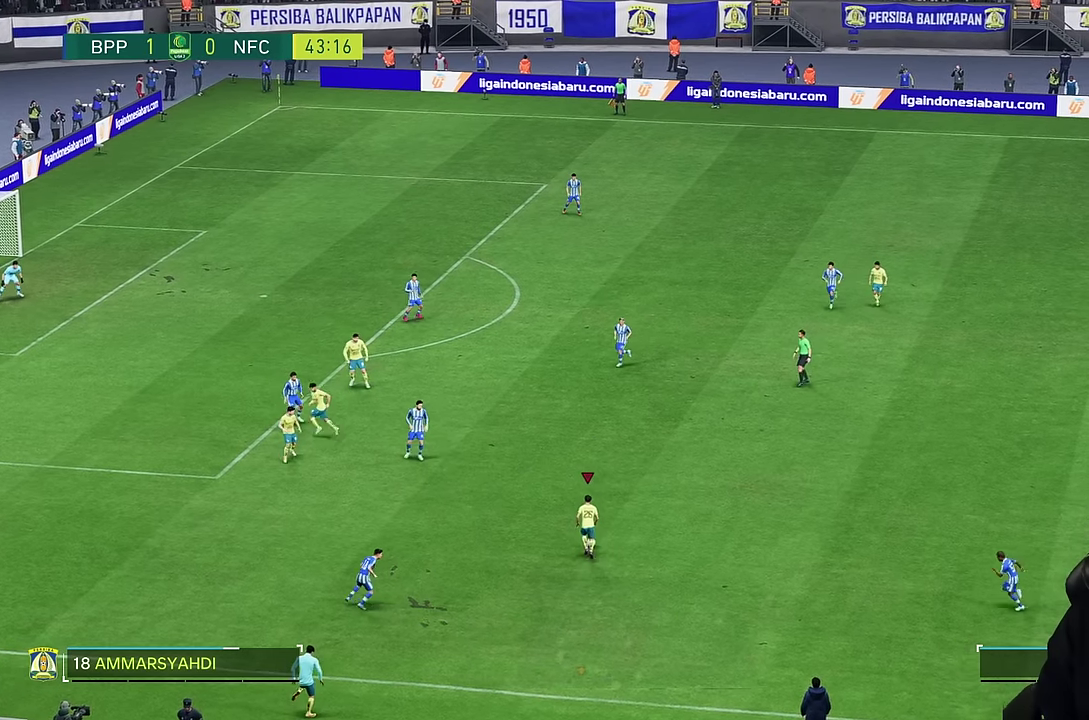
{"buttons": [], "left_stick": "up", "right_stick": "center", "events": []}
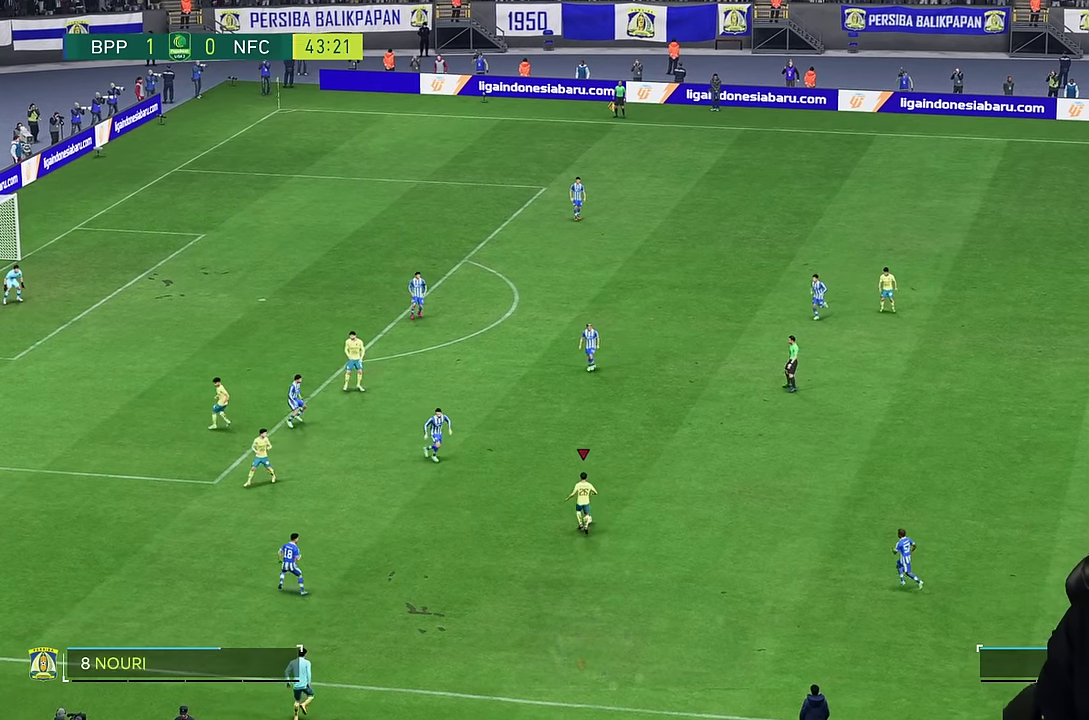
{"buttons": [], "left_stick": "left", "right_stick": "center", "events": [[100, "R2", "down"], [183, "left_stick", "left"], [300, "R2", "up"]]}
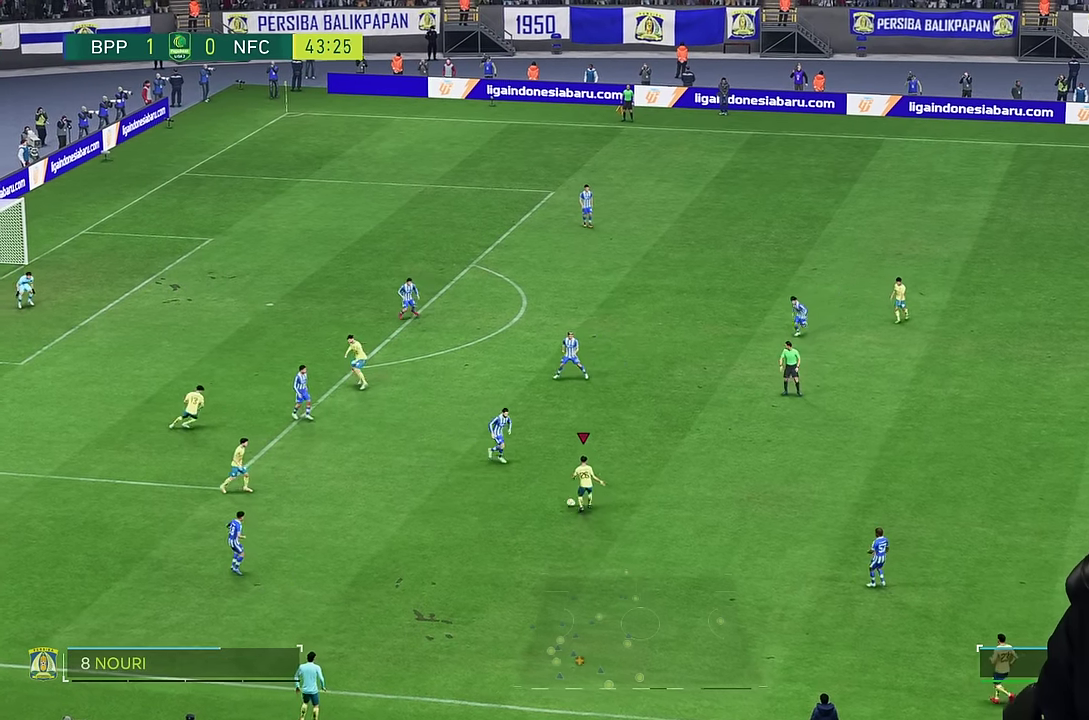
{"buttons": [], "left_stick": "up-right", "right_stick": "center", "events": [[350, "left_stick", "up"], [417, "left_stick", "up-right"]]}
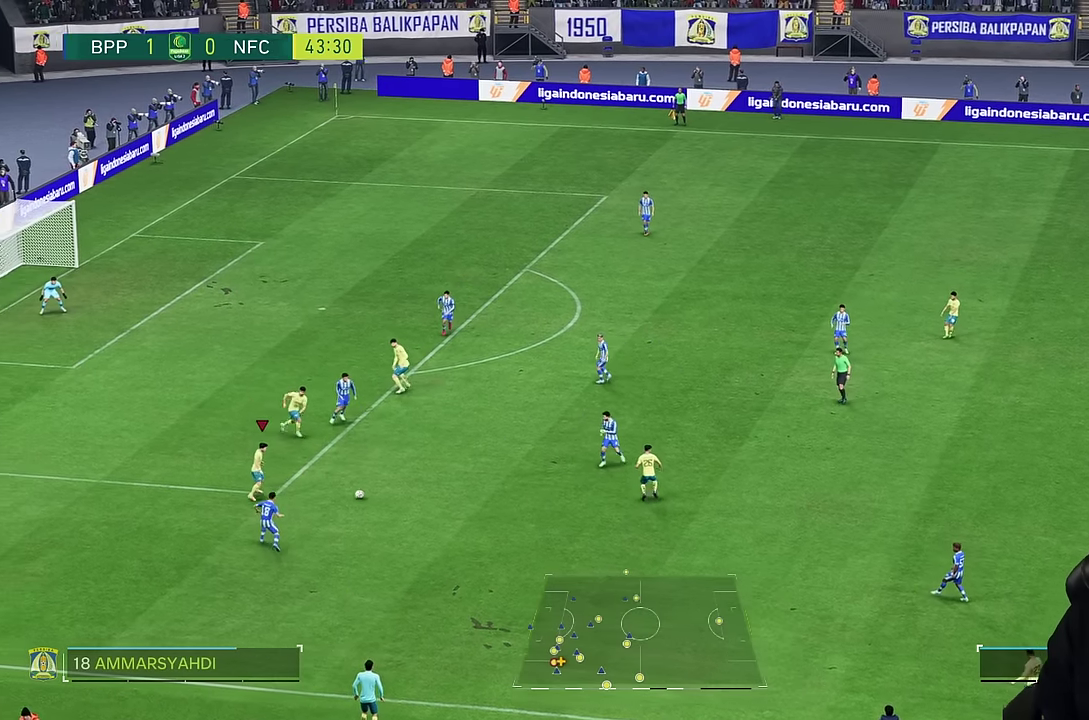
{"buttons": [], "left_stick": "center", "right_stick": "center", "events": [[133, "left_stick", "center"]]}
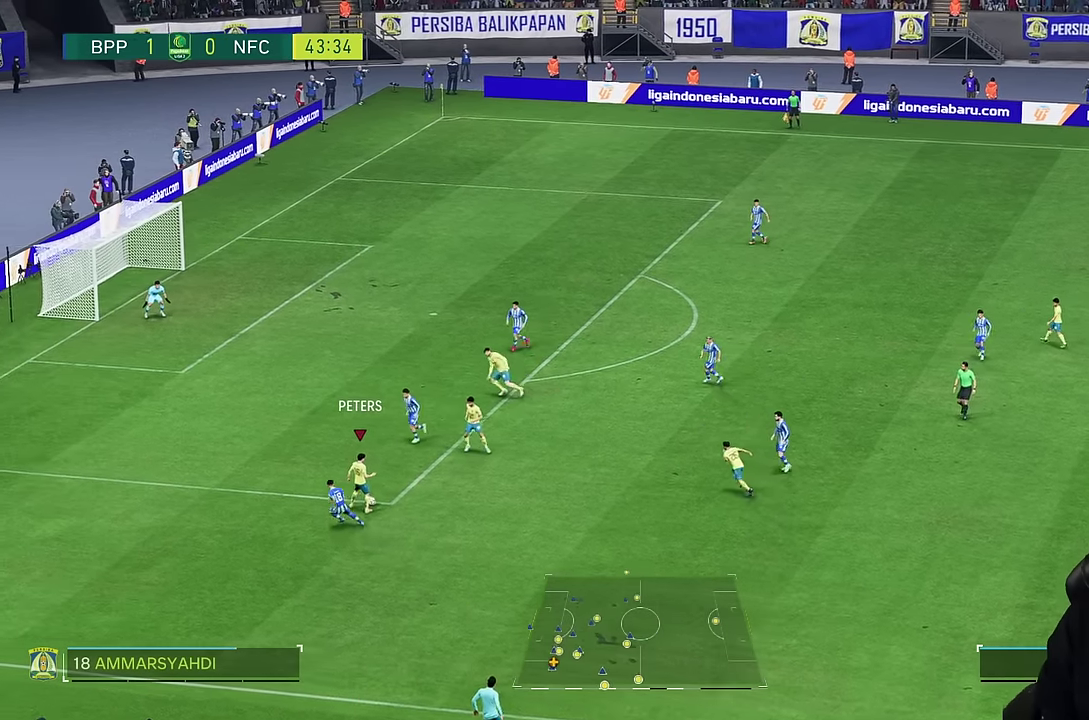
{"buttons": [], "left_stick": "center", "right_stick": "center", "events": [[217, "left_stick", "up-right"], [317, "left_stick", "center"]]}
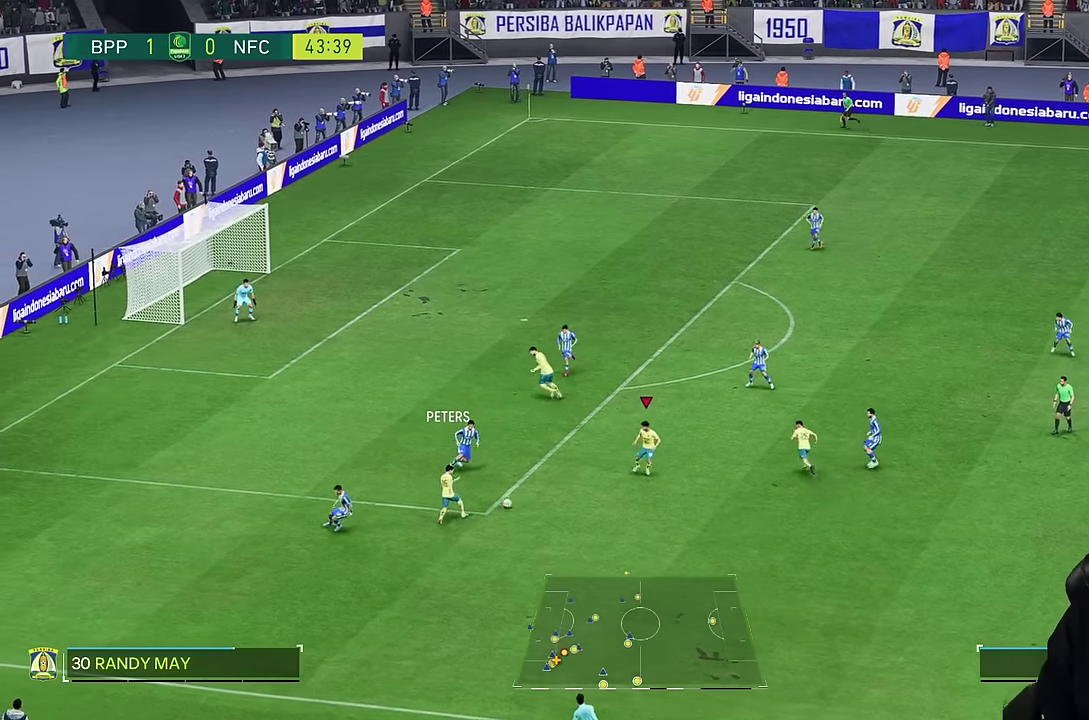
{"buttons": [], "left_stick": "up-left", "right_stick": "center", "events": [[83, "left_stick", "up-left"]]}